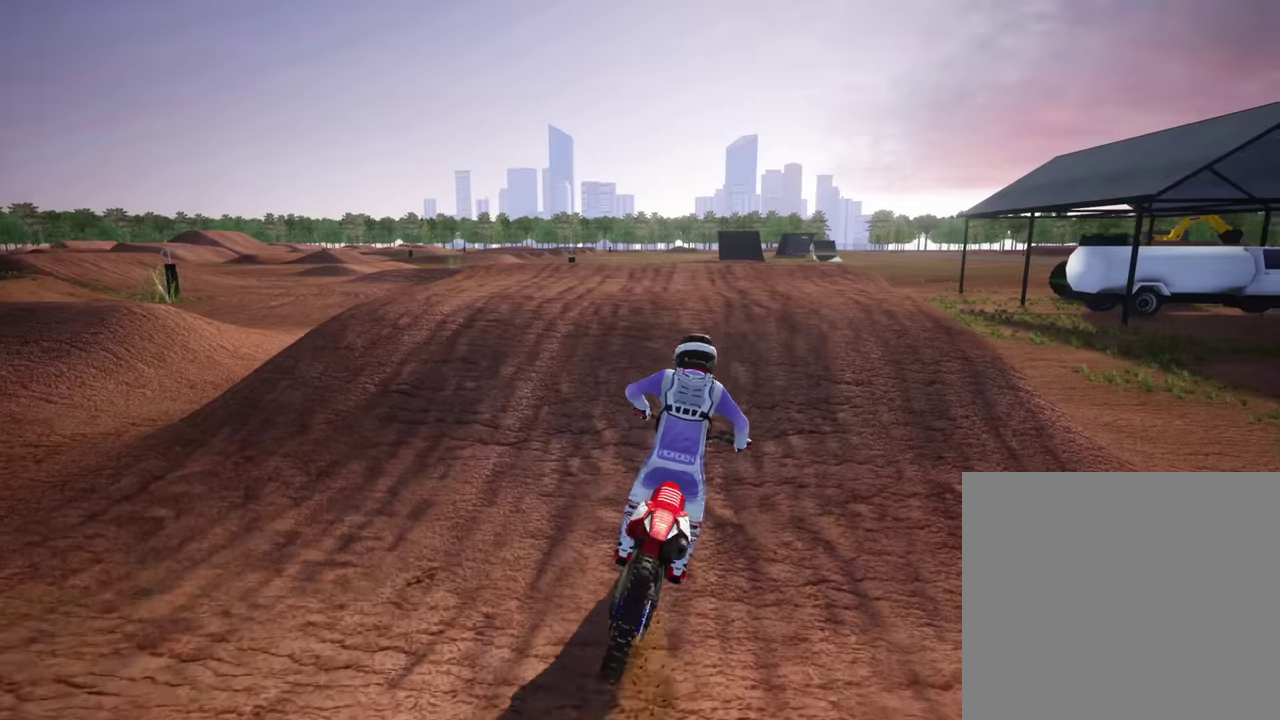
Gameplay with a controller (PlayStation layout); each line is a JSON object with the inputs held at the frame after it (dt_ms = milliseconds from this image to that frame). "events" lists button and stick changes between this image and that frame as [ms after this image, input, new state], when the widget could be followed in between. Not read: L2.
{"dt_ms": 200, "buttons": ["R2"], "left_stick": "up", "right_stick": "up", "events": [[67, "right_stick", "up"]]}
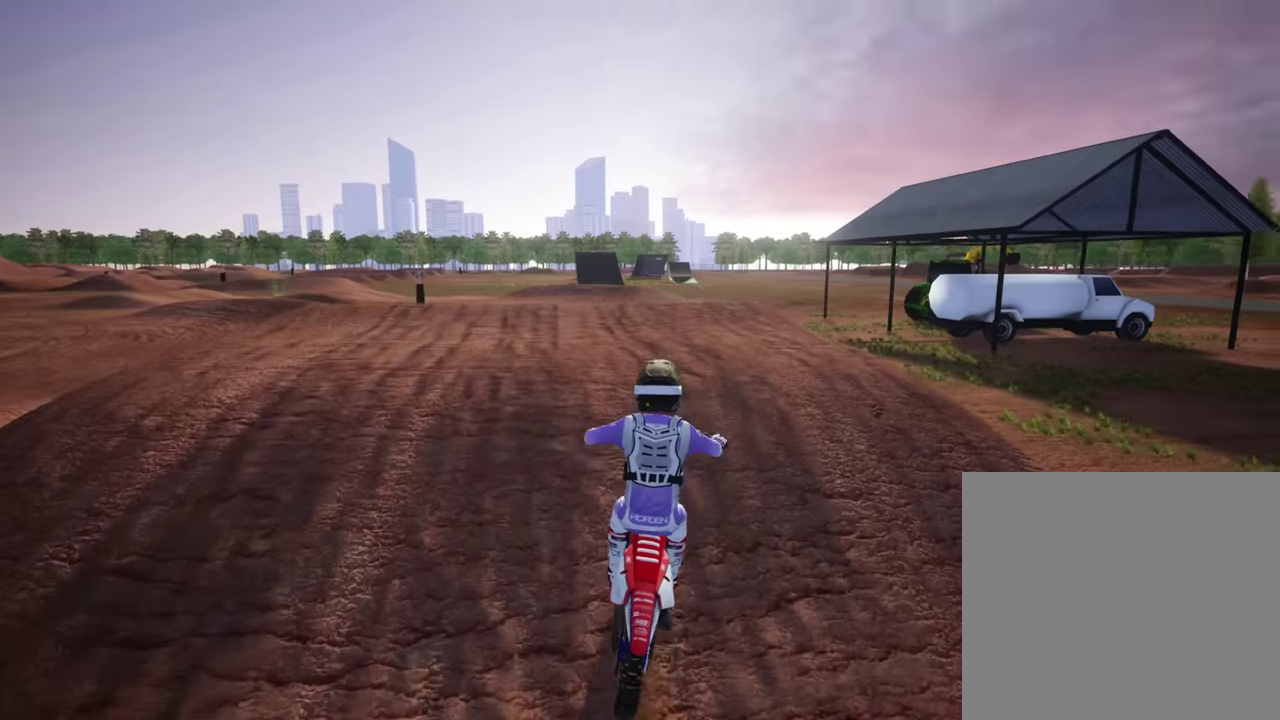
{"dt_ms": 200, "buttons": [], "left_stick": "up", "right_stick": "up", "events": [[150, "R2", "up"]]}
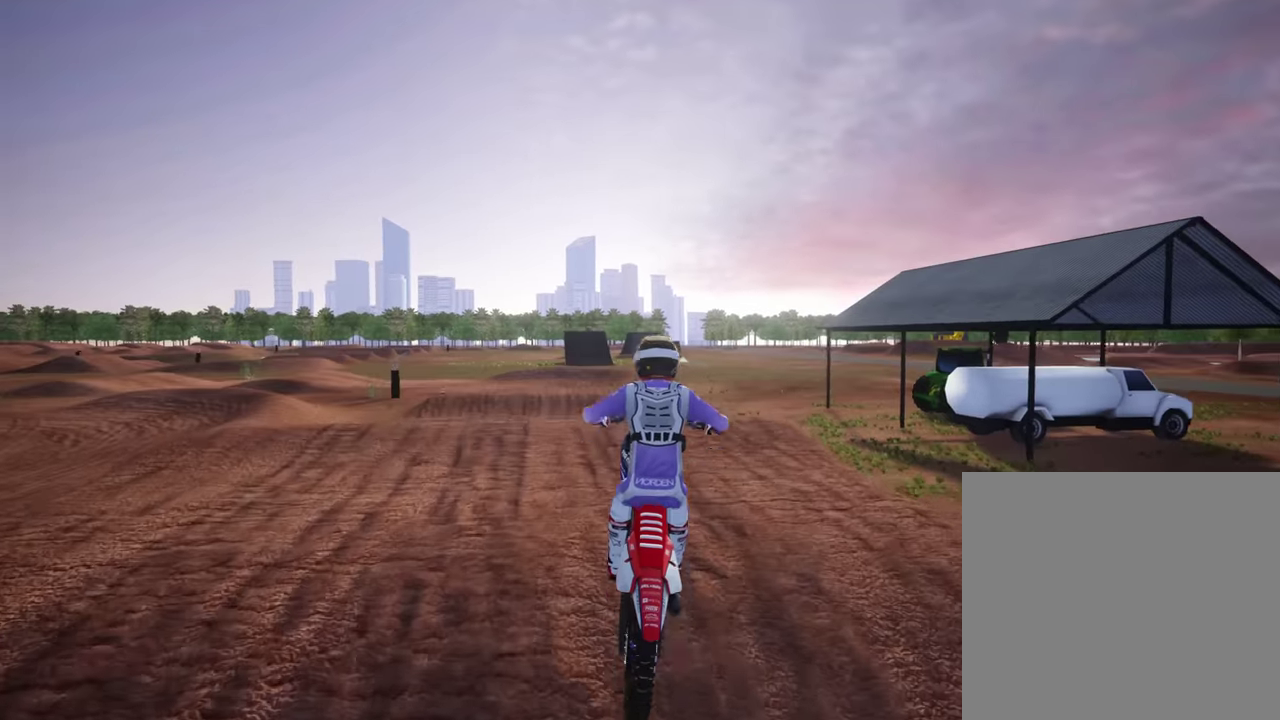
{"dt_ms": 200, "buttons": [], "left_stick": "up", "right_stick": "up", "events": []}
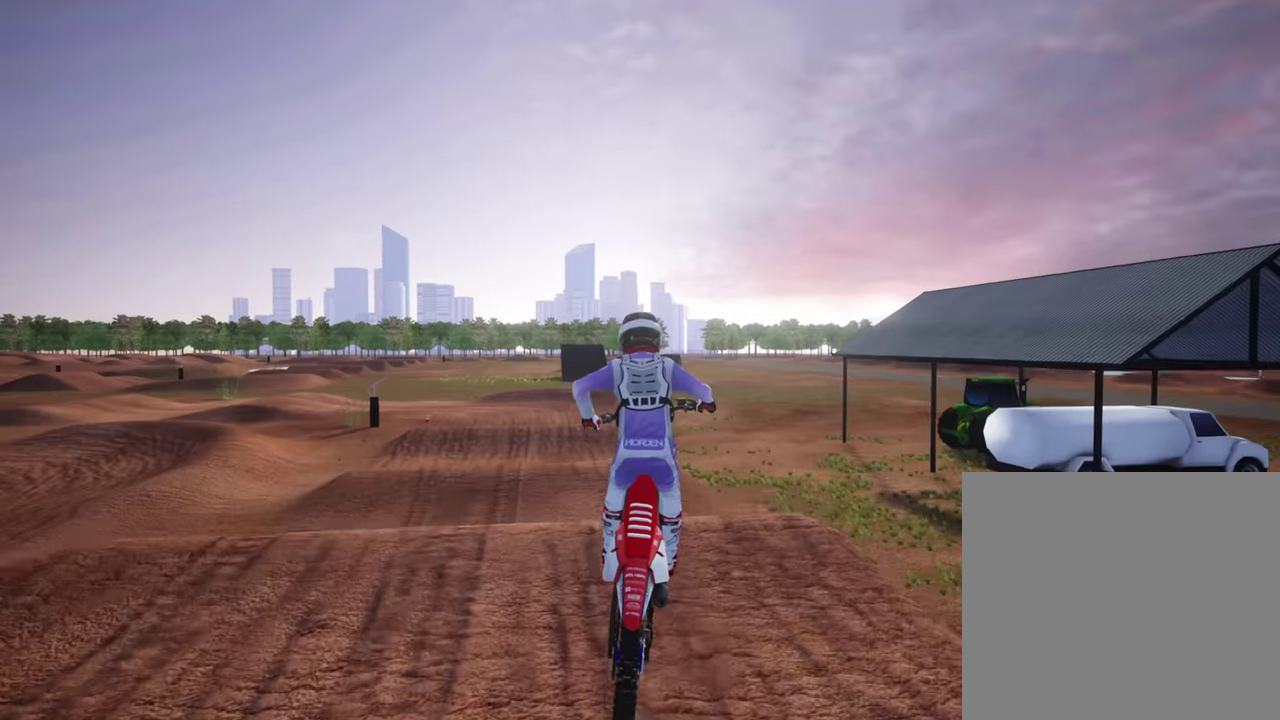
{"dt_ms": 200, "buttons": ["L1"], "left_stick": "up", "right_stick": "up", "events": [[134, "L1", "down"]]}
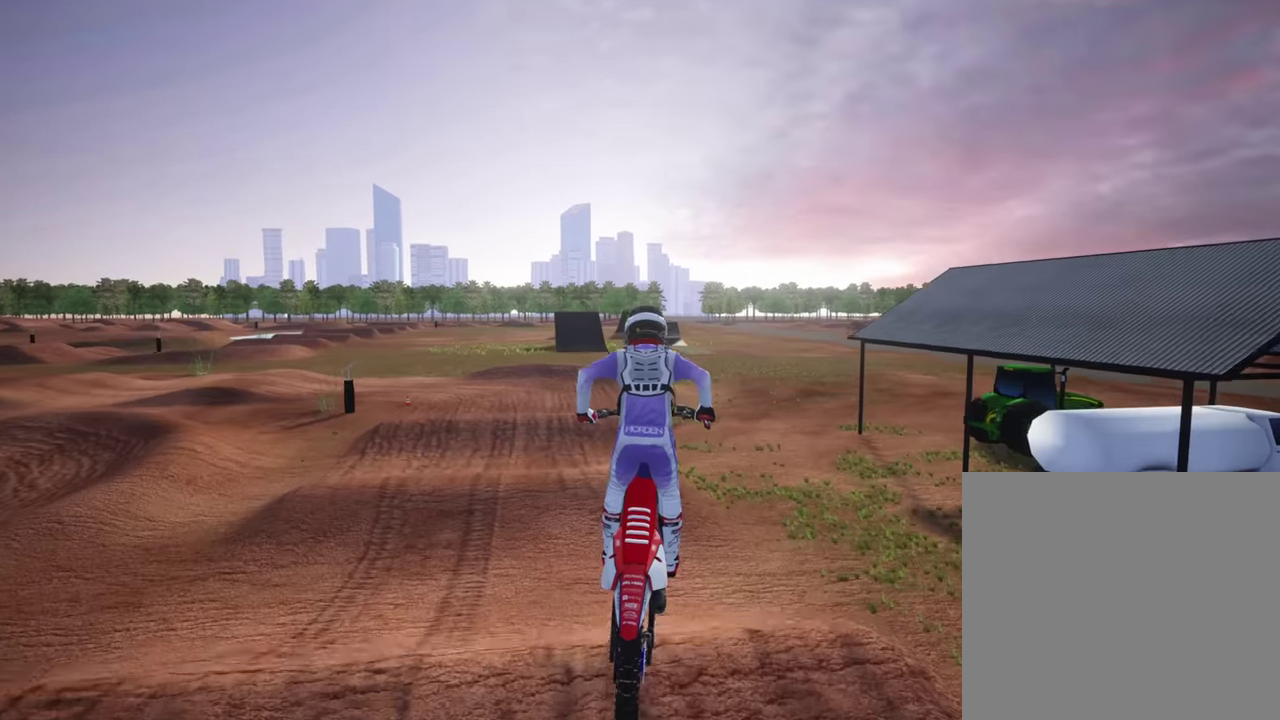
{"dt_ms": 200, "buttons": [], "left_stick": "up", "right_stick": "up", "events": [[67, "L1", "up"], [67, "SQUARE", "down"], [167, "SQUARE", "up"]]}
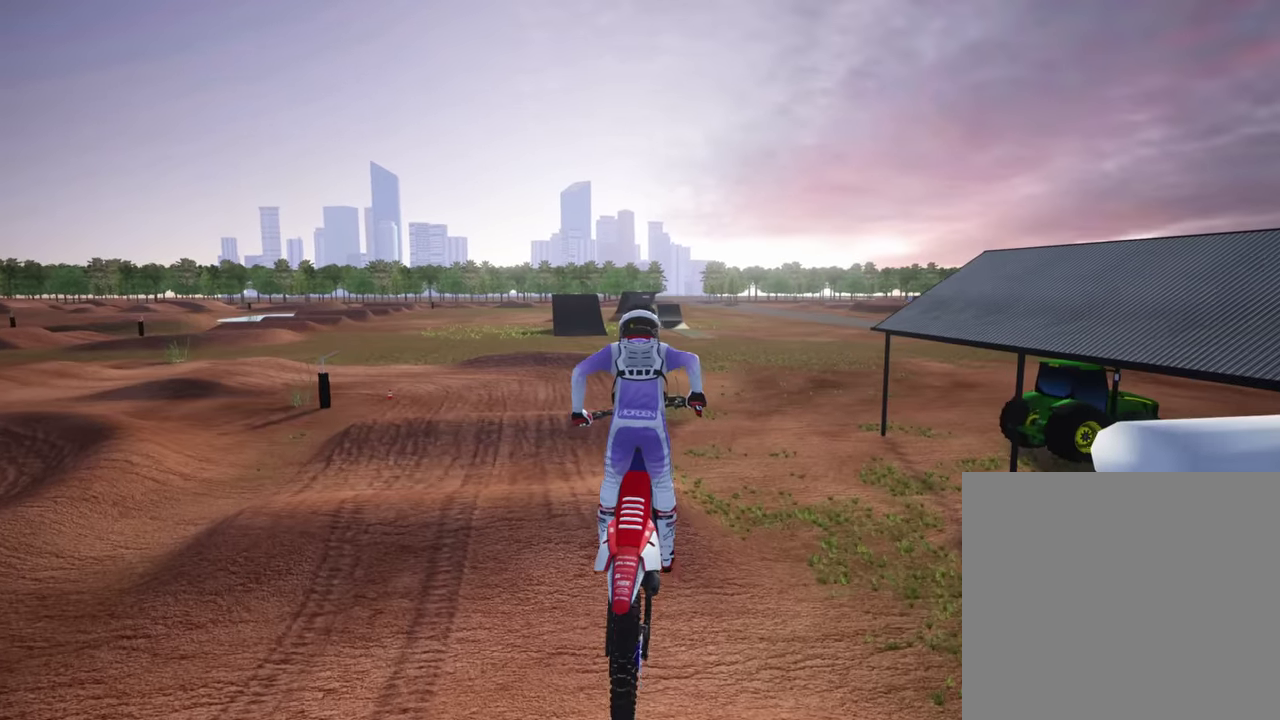
{"dt_ms": 200, "buttons": [], "left_stick": "up", "right_stick": "center", "events": [[34, "right_stick", "center"]]}
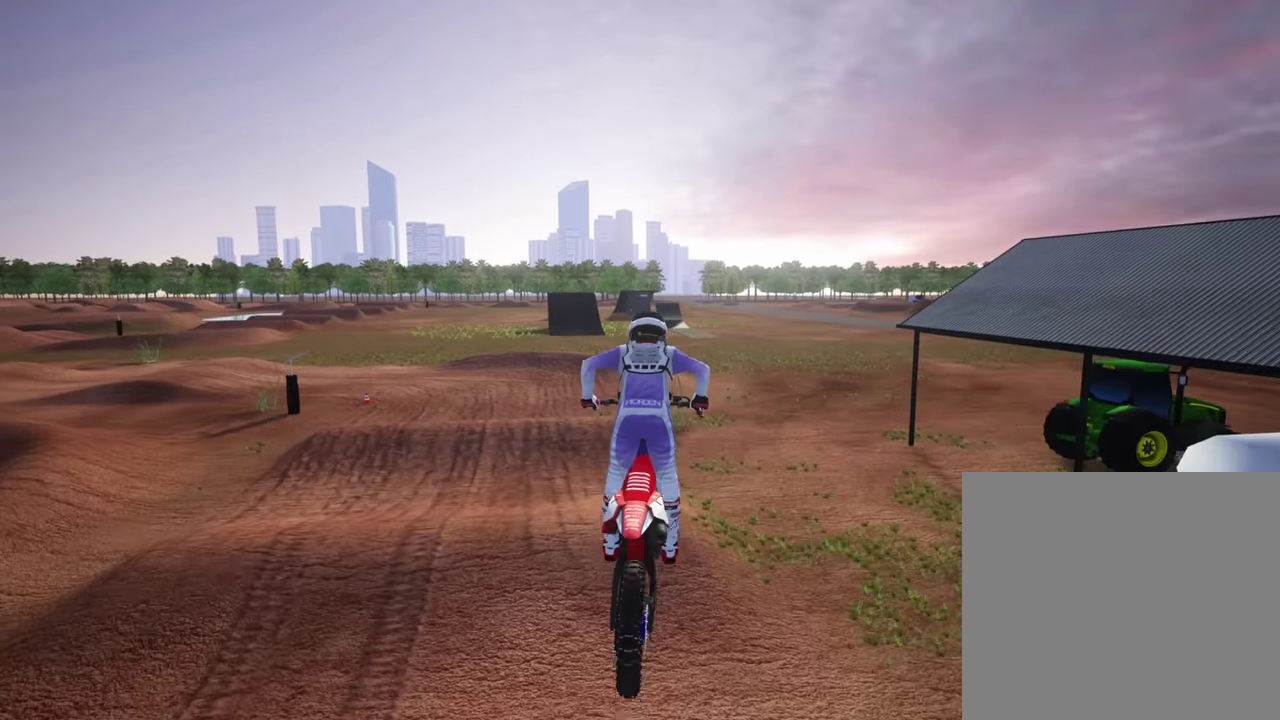
{"dt_ms": 200, "buttons": ["R2"], "left_stick": "center", "right_stick": "center", "events": [[84, "left_stick", "center"], [100, "R2", "down"]]}
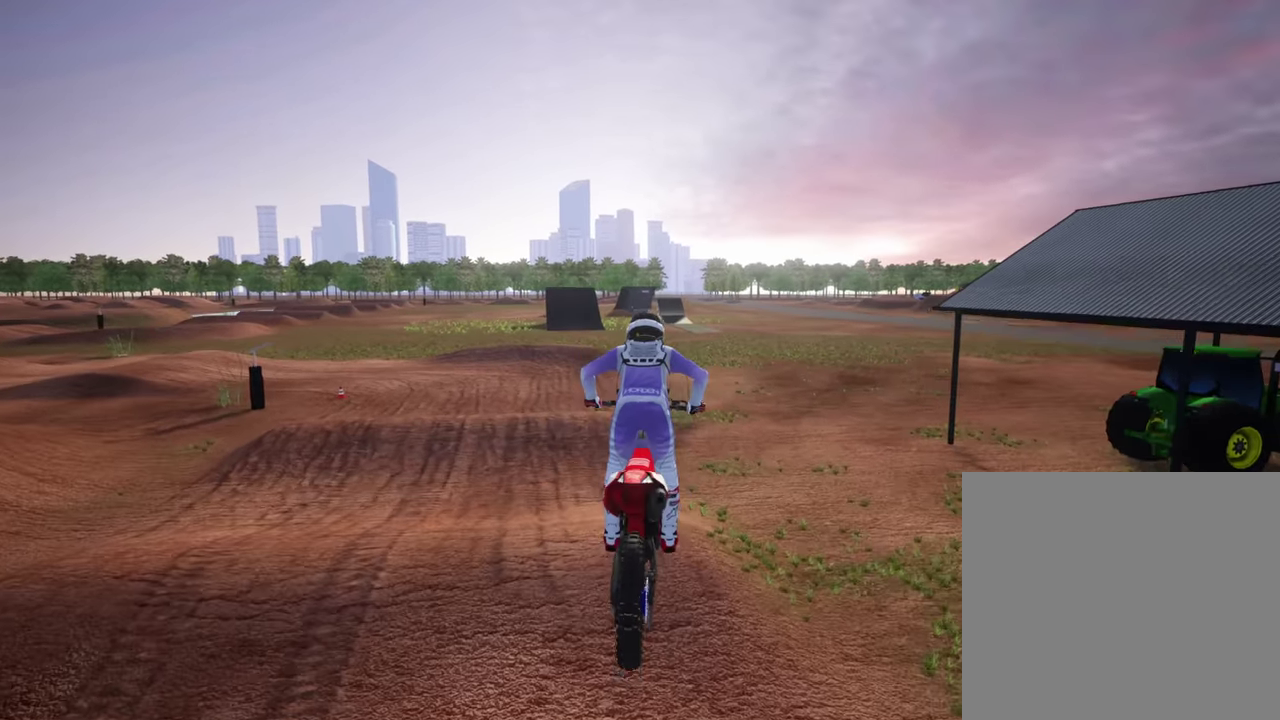
{"dt_ms": 200, "buttons": [], "left_stick": "center", "right_stick": "center", "events": [[34, "R2", "up"]]}
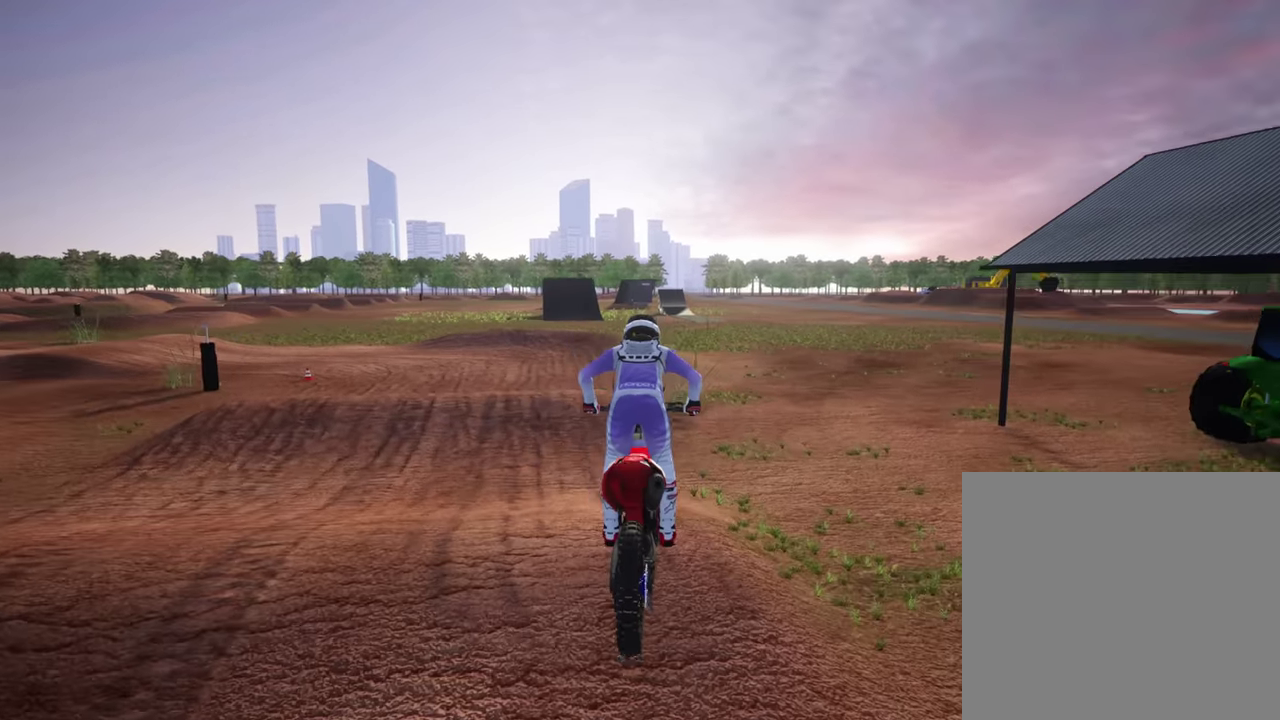
{"dt_ms": 200, "buttons": [], "left_stick": "center", "right_stick": "down", "events": [[84, "right_stick", "down"]]}
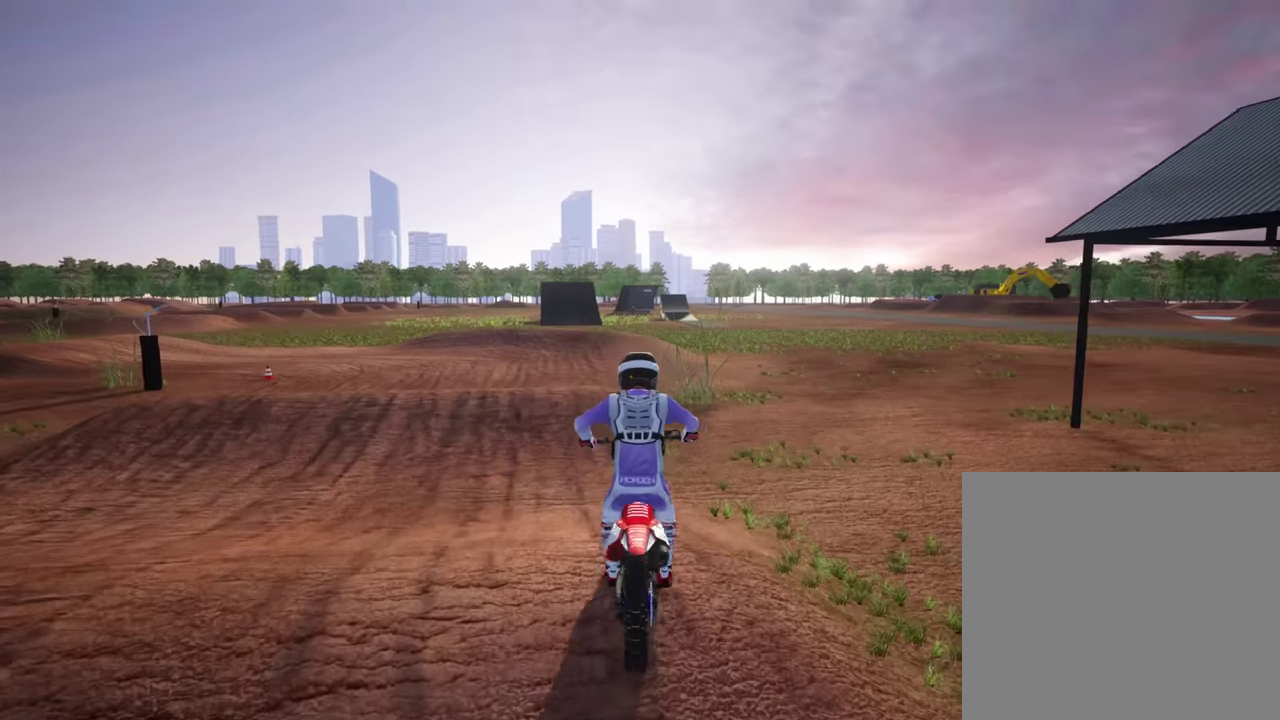
{"dt_ms": 200, "buttons": ["R2"], "left_stick": "center", "right_stick": "center", "events": [[34, "R2", "down"], [50, "right_stick", "center"]]}
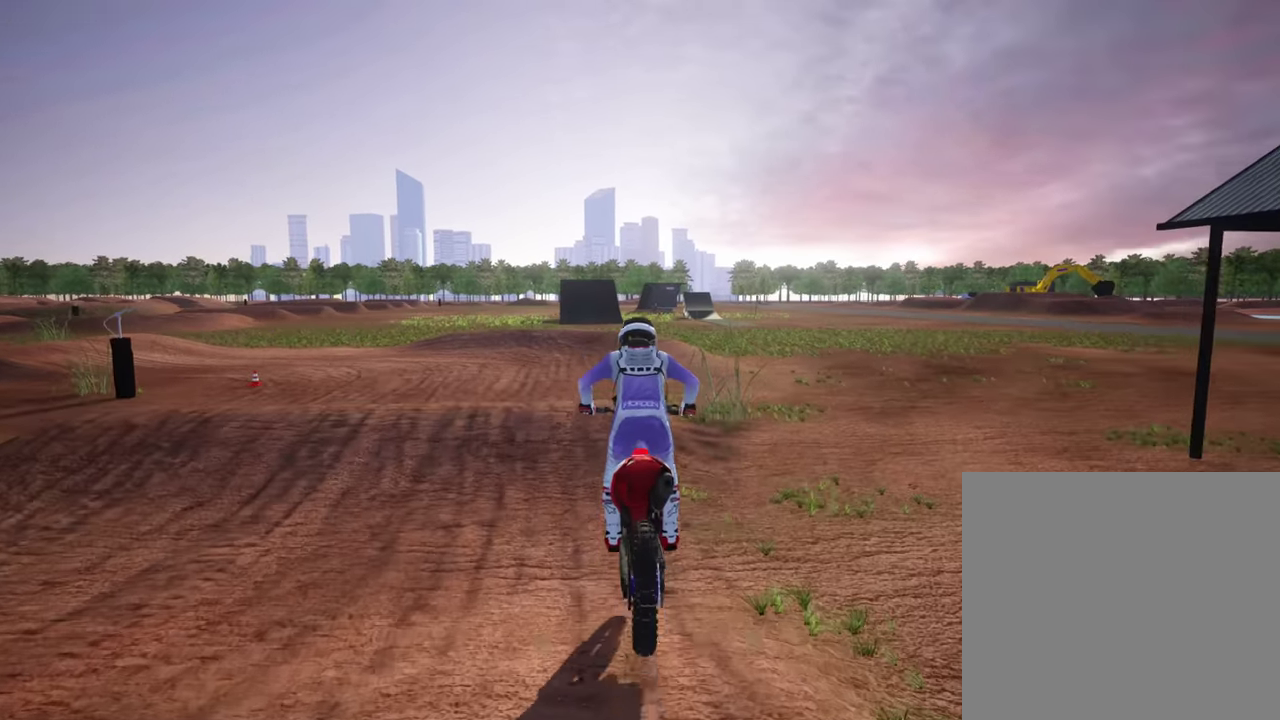
{"dt_ms": 200, "buttons": [], "left_stick": "down-left", "right_stick": "center", "events": [[17, "R2", "up"], [67, "left_stick", "down-left"]]}
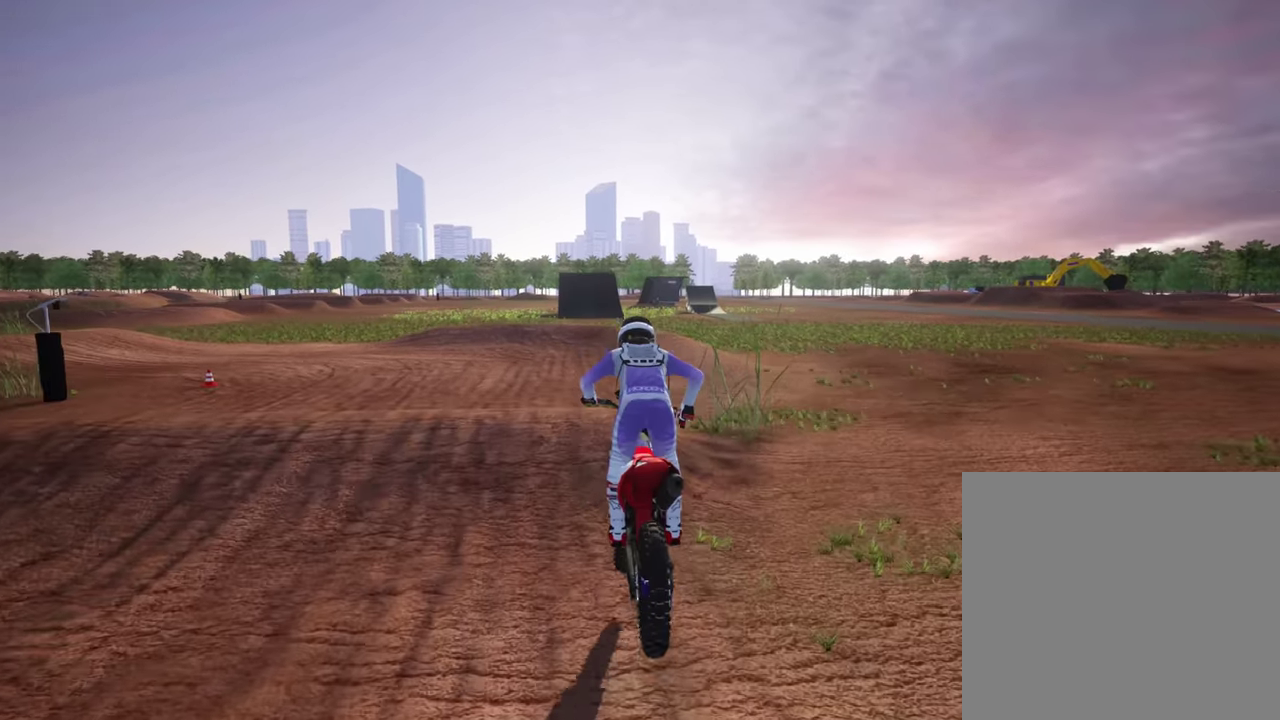
{"dt_ms": 200, "buttons": [], "left_stick": "down", "right_stick": "down", "events": [[167, "right_stick", "down"], [200, "left_stick", "down"]]}
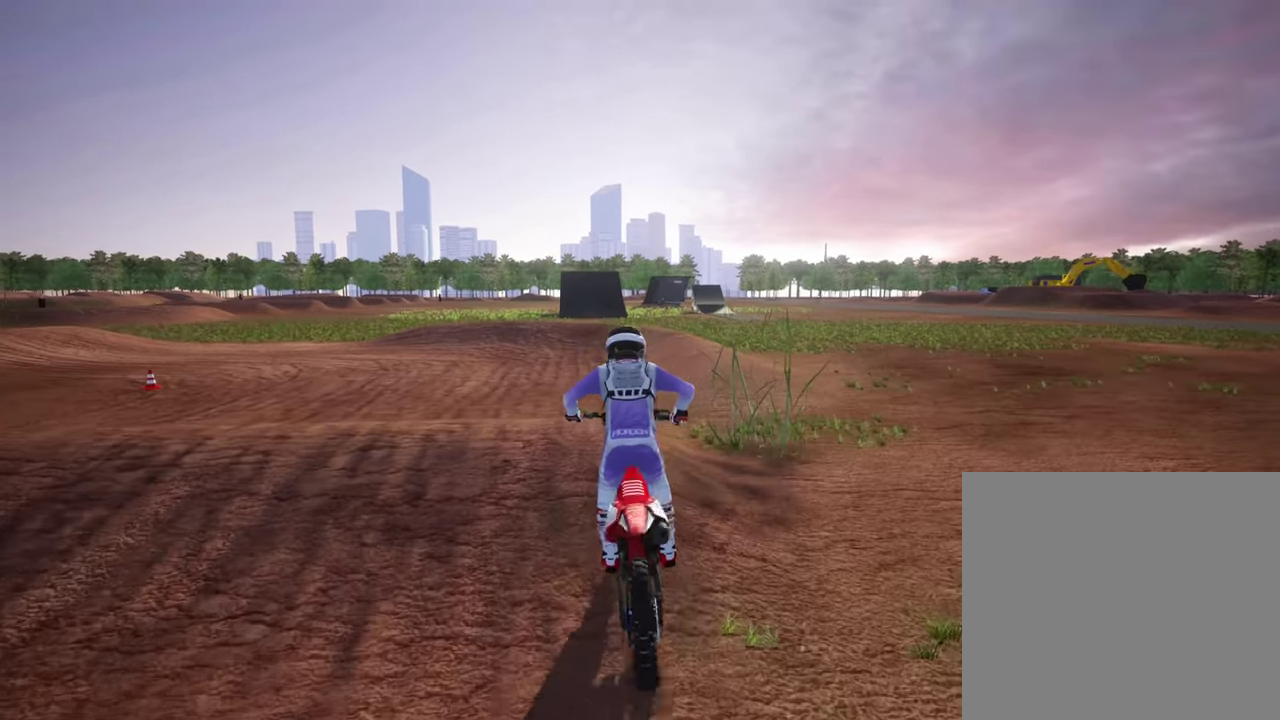
{"dt_ms": 200, "buttons": [], "left_stick": "down", "right_stick": "center", "events": [[100, "right_stick", "center"]]}
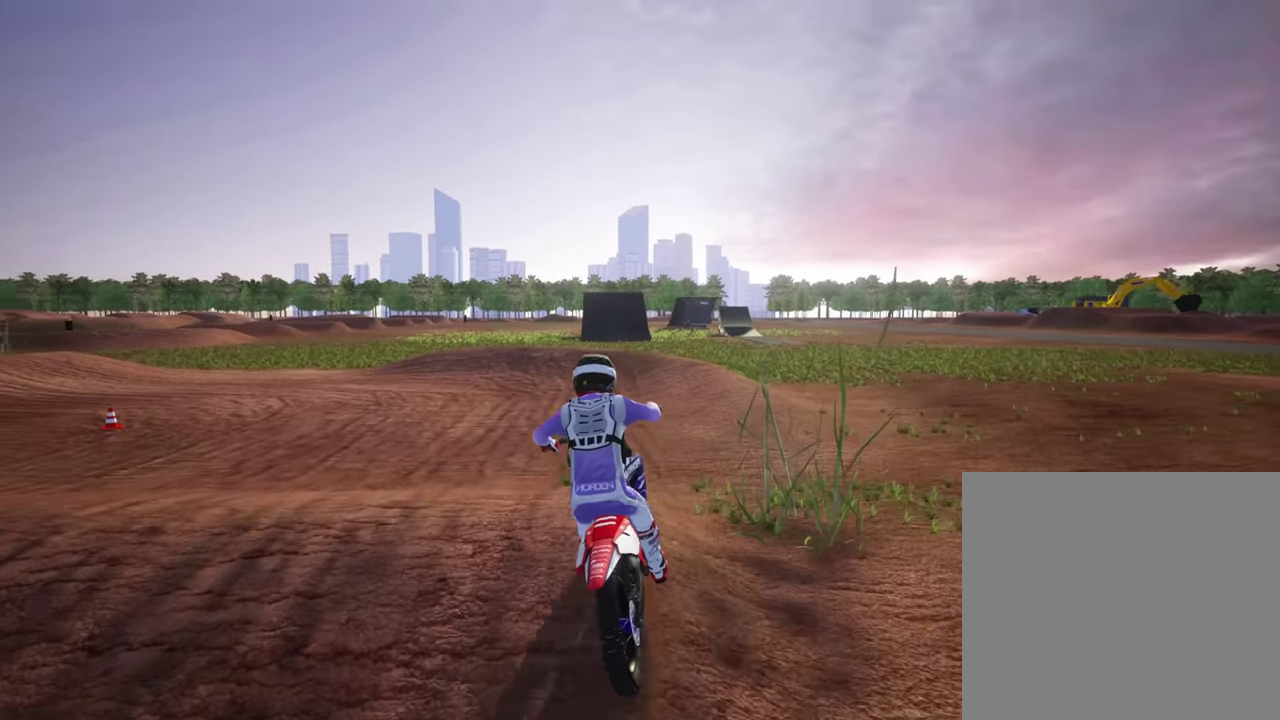
{"dt_ms": 200, "buttons": [], "left_stick": "down-left", "right_stick": "center", "events": [[67, "R2", "down"], [100, "left_stick", "down-left"], [167, "R2", "up"]]}
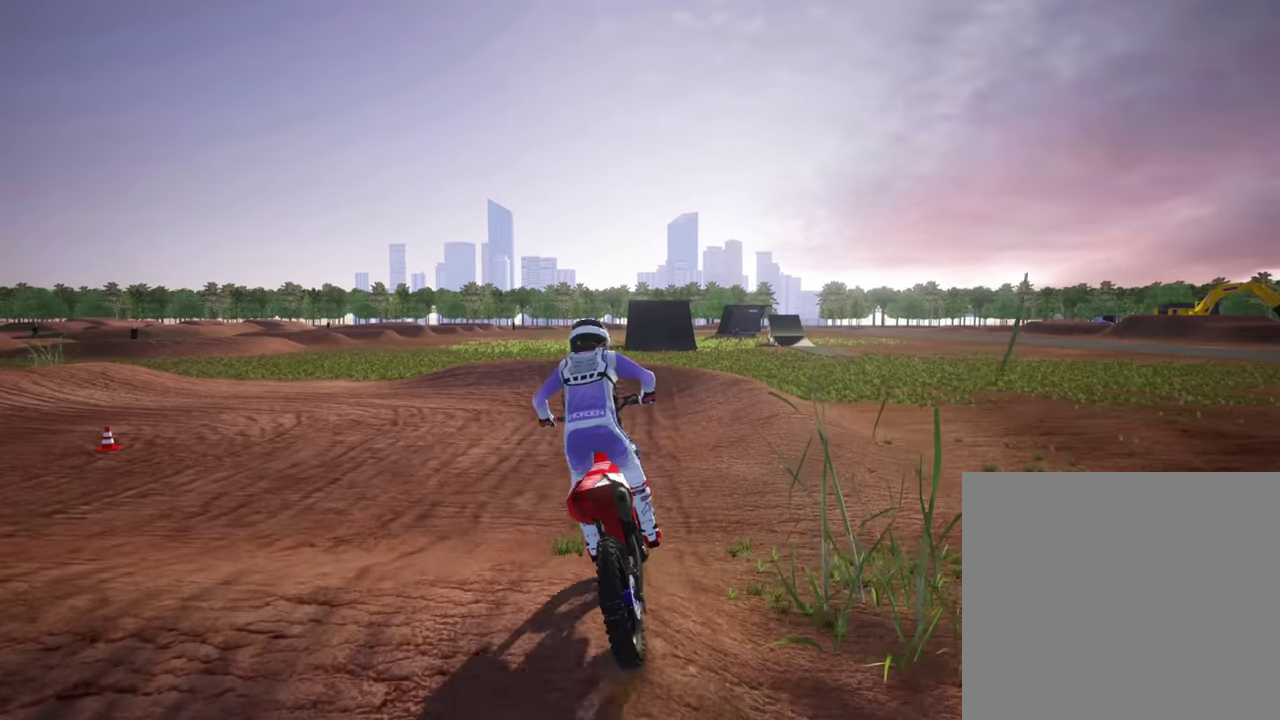
{"dt_ms": 200, "buttons": ["R2"], "left_stick": "down-left", "right_stick": "center", "events": [[134, "R2", "down"]]}
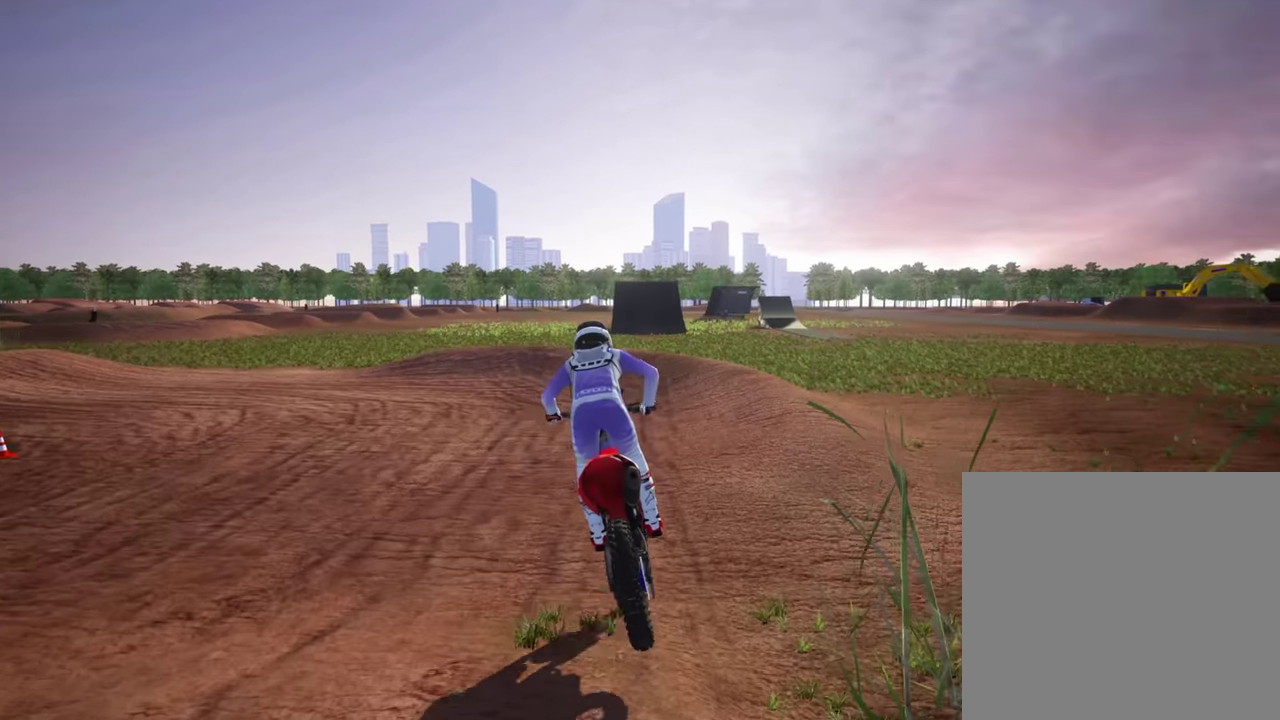
{"dt_ms": 200, "buttons": [], "left_stick": "down-left", "right_stick": "center", "events": [[67, "R2", "up"]]}